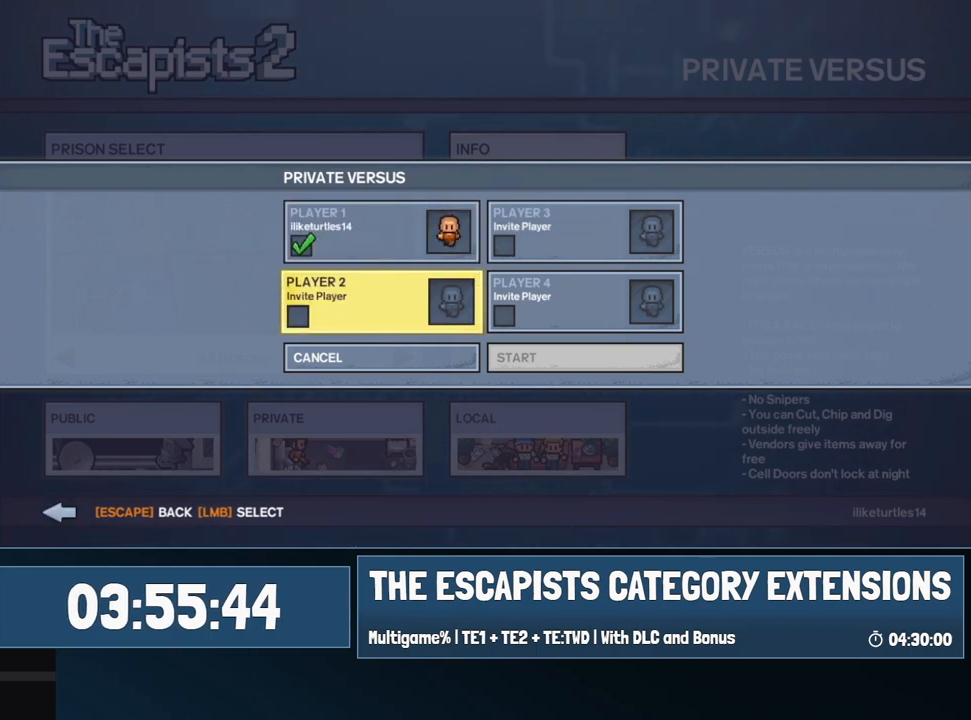
Gameplay with keyboard and mouse; each line is a JSON object with the keys and mouse buttons held at the frame after it. "events" lists presses ("down") and releases ("up") of "0", "1", "2", "3", "4", "5", "6", "7", "8", "9", "a", "alt", "backspace", "c", "ctrl", "d", "e", "equals", "escape", "f", "f1", "f2", "f3", "f4", "i", "j", "m", "minus", "o", "p", "q", "s", "shift", "space", "super", "t", "tab", "w", "mouse_left", "mouse_wheel" and "mouse_right" between this image and that frame as [ms after this image, input, new state], when the widget could be followed in between. "mouse_left", "mouse_wheel", "mouse_right" = the "left", "wheel", "right" buttons of the "mouse" list. No other keys are recorded. "wheel" means that the mouse wheel is clicked or scrolled. Mouse movement is not recorded.
{"keys": ["shift", "tab"], "mouse": [], "events": [[150, "tab", "down"], [250, "tab", "up"], [434, "tab", "down"]]}
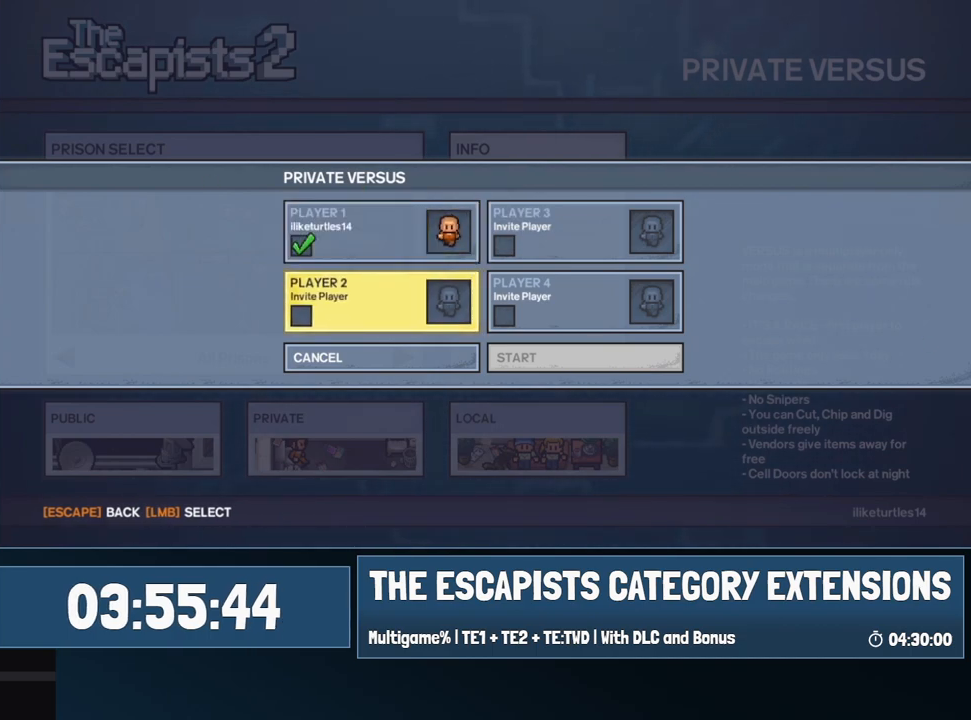
{"keys": [], "mouse": [], "events": [[84, "tab", "up"], [450, "shift", "up"]]}
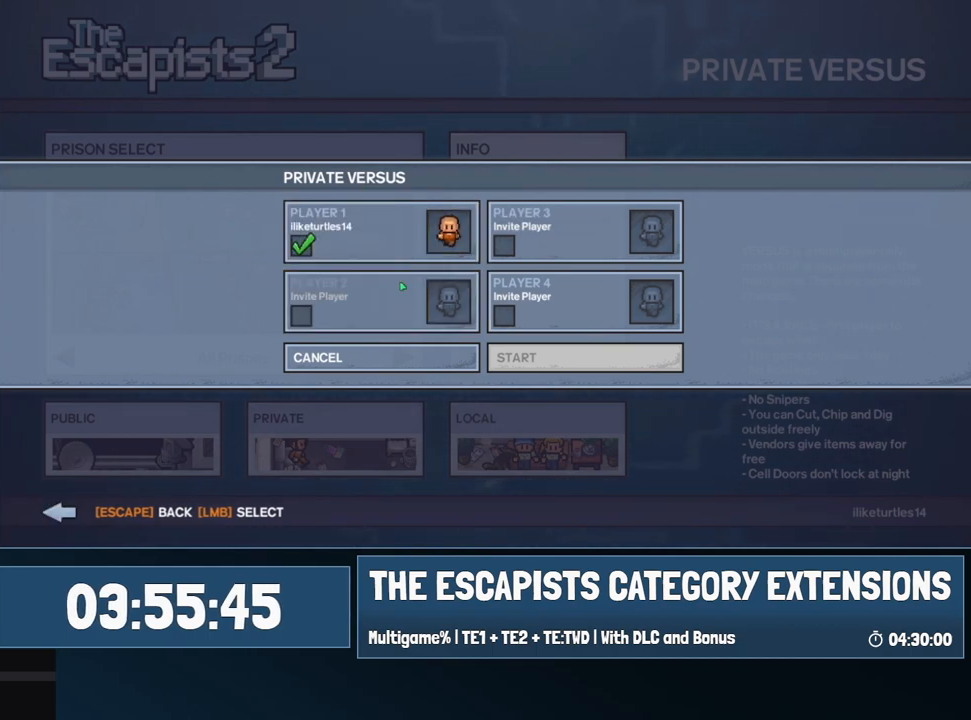
{"keys": [], "mouse": [], "events": []}
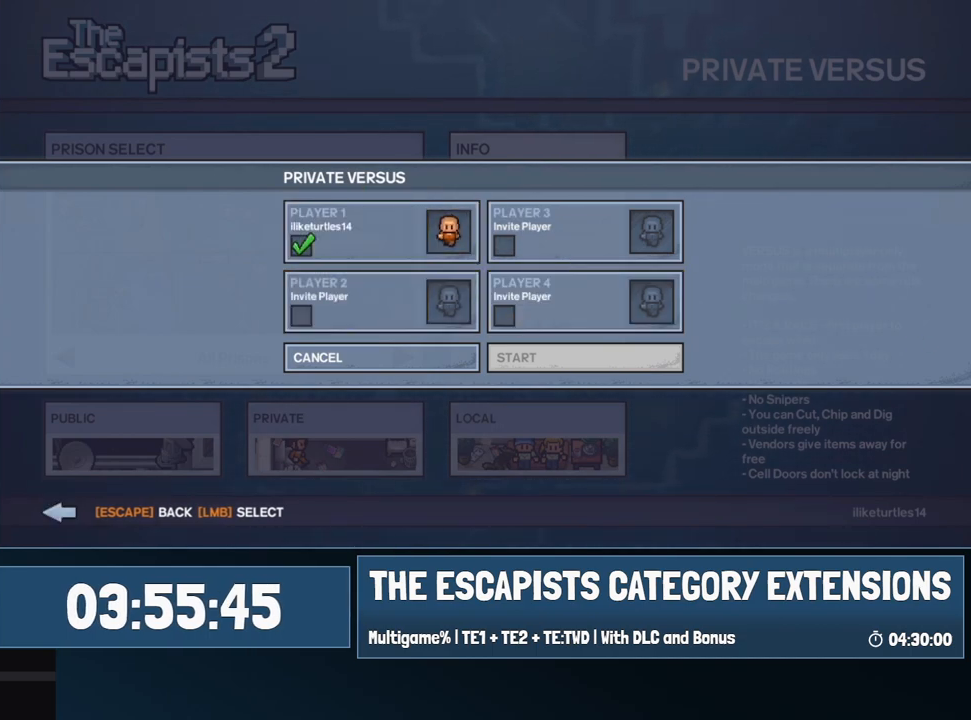
{"keys": [], "mouse": [], "events": [[400, "mouse_left", "down"], [434, "mouse_left", "up"]]}
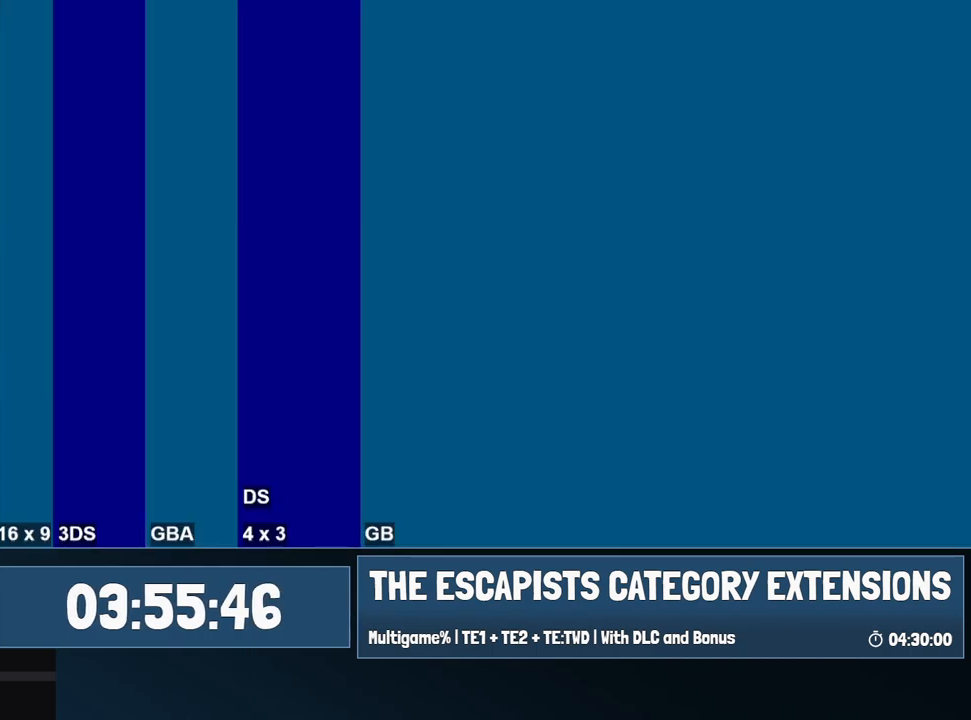
{"keys": [], "mouse": [], "events": []}
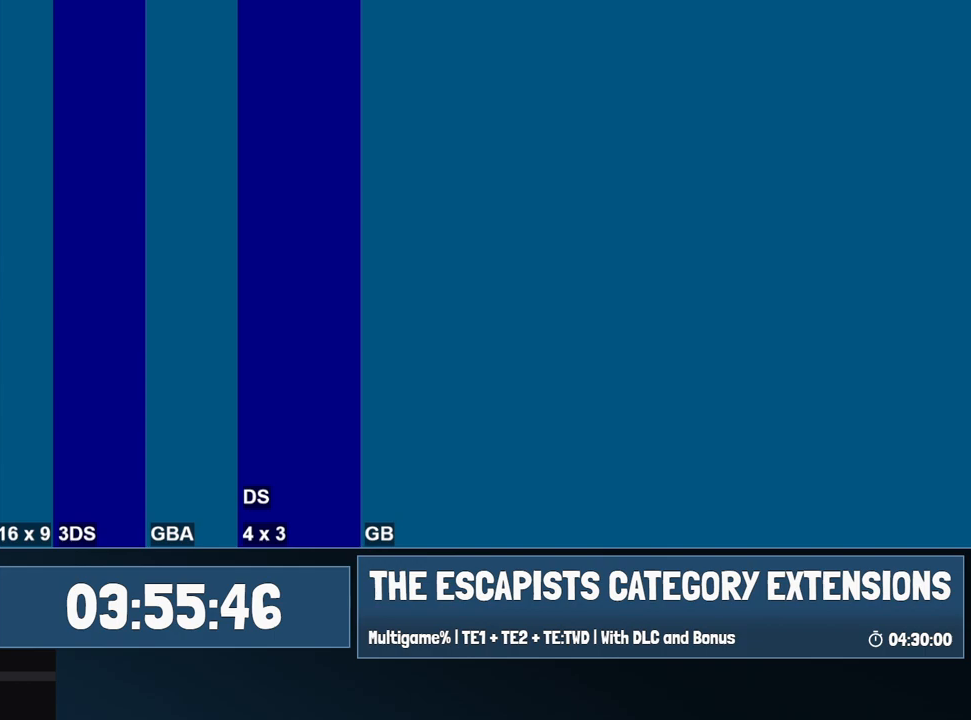
{"keys": [], "mouse": [], "events": [[334, "mouse_left", "down"], [434, "mouse_left", "up"]]}
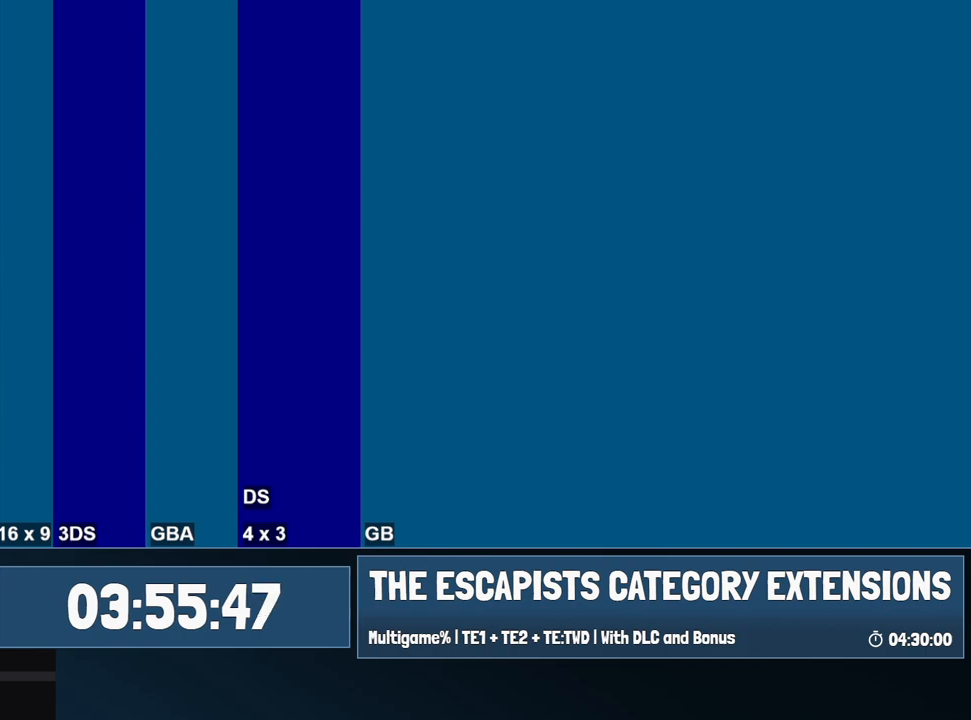
{"keys": [], "mouse": [], "events": []}
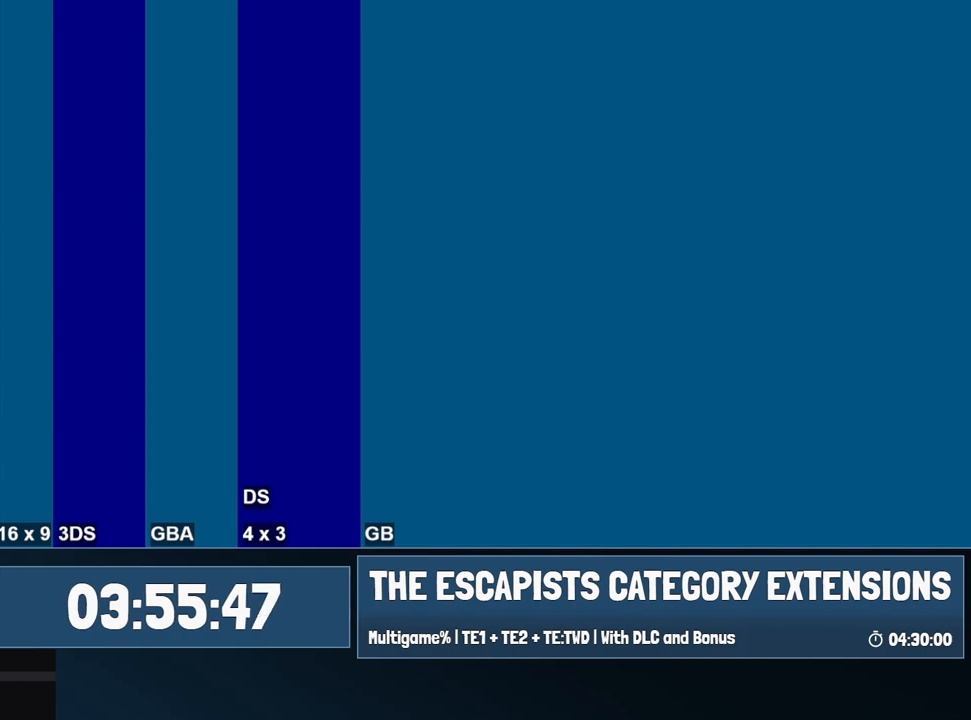
{"keys": [], "mouse": ["right"], "events": [[134, "mouse_left", "down"], [217, "mouse_left", "up"], [500, "mouse_right", "down"]]}
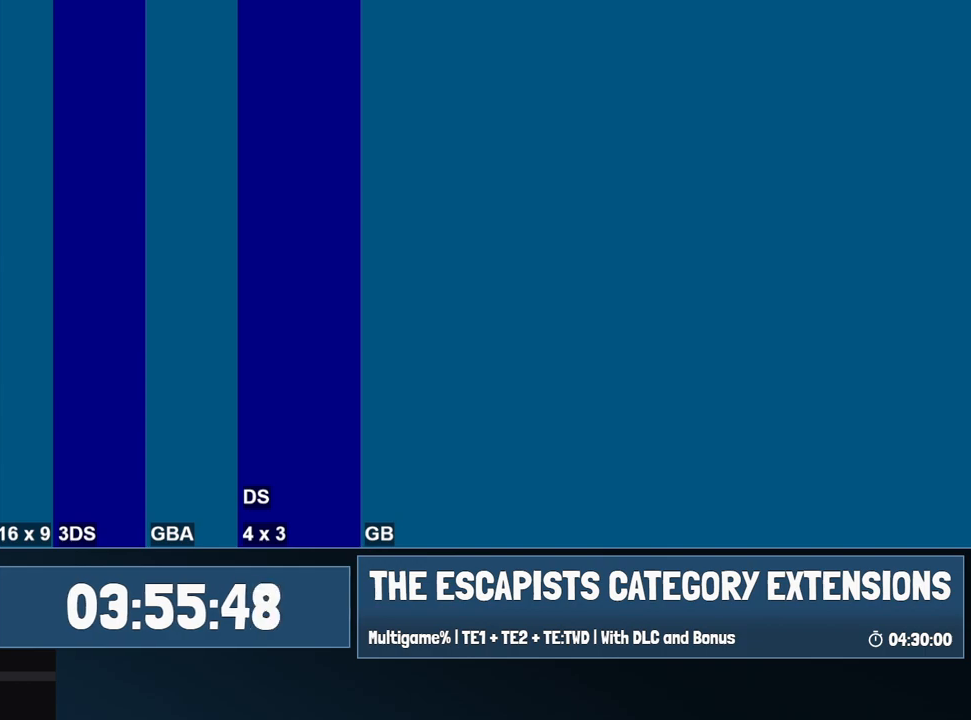
{"keys": [], "mouse": [], "events": [[100, "mouse_right", "up"]]}
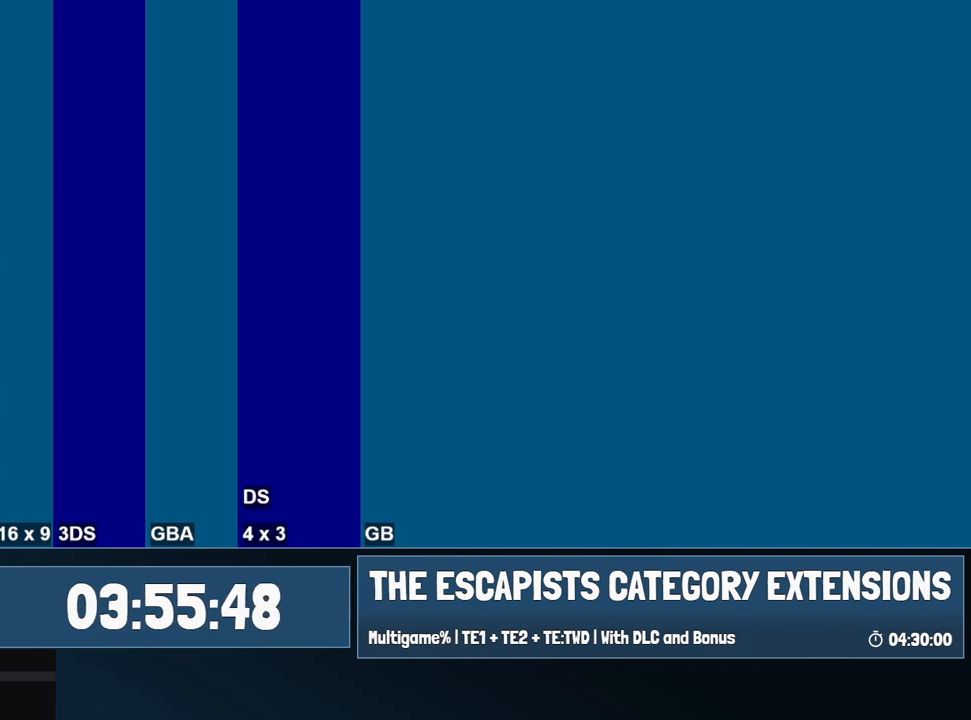
{"keys": [], "mouse": [], "events": []}
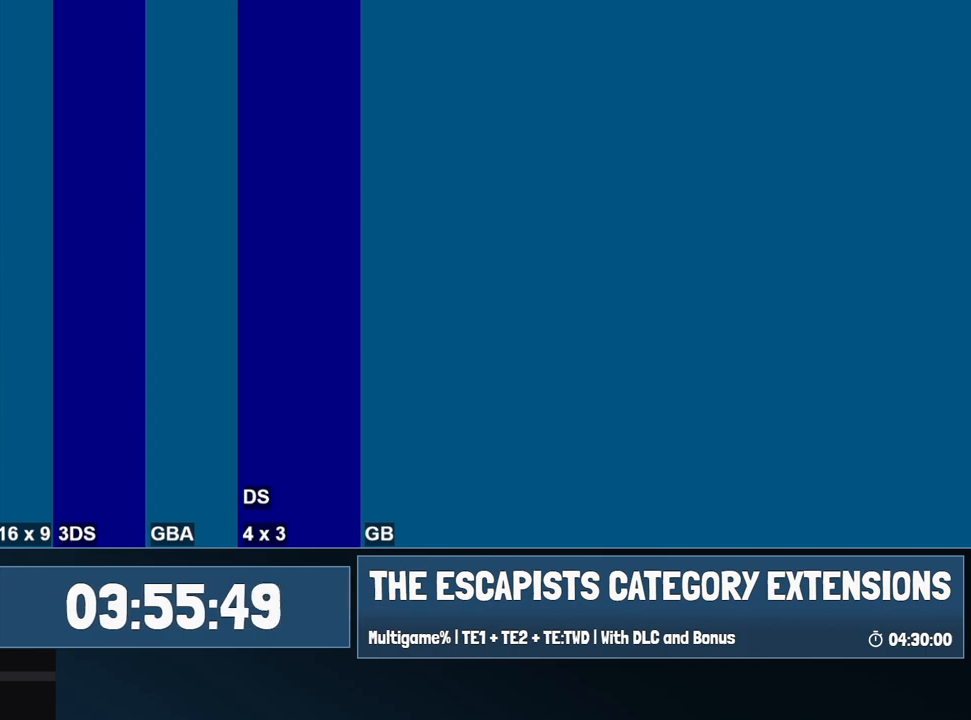
{"keys": [], "mouse": [], "events": []}
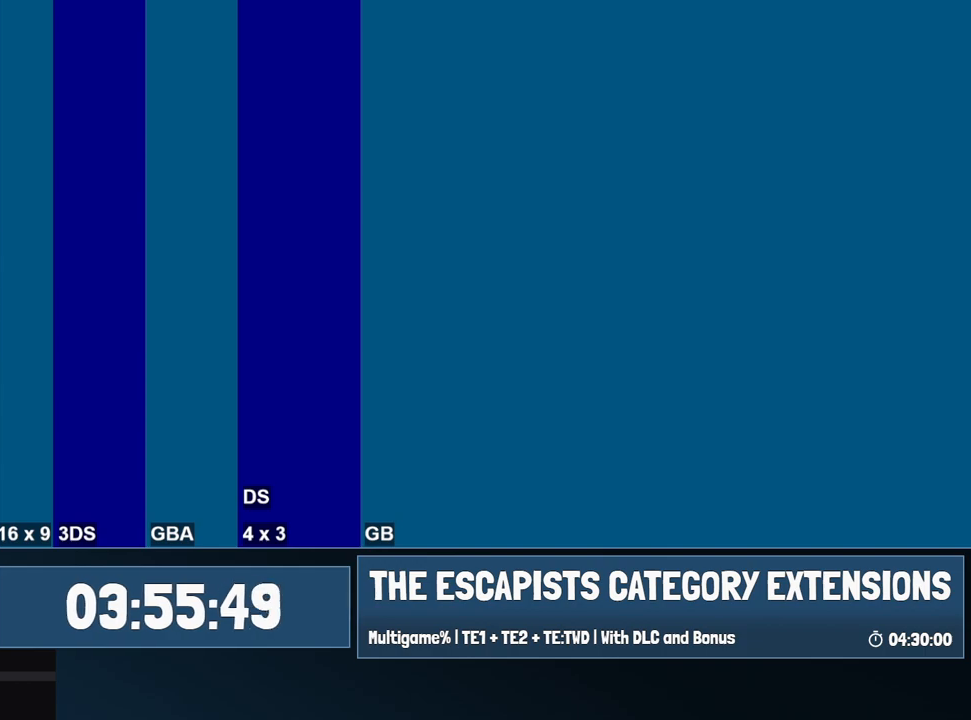
{"keys": [], "mouse": [], "events": []}
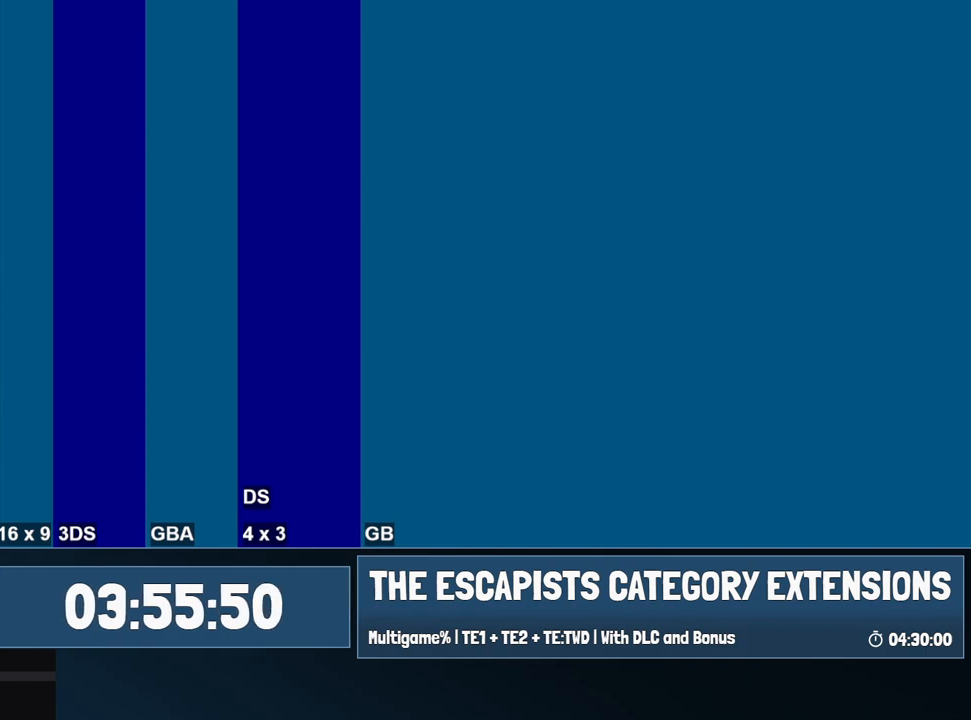
{"keys": [], "mouse": [], "events": []}
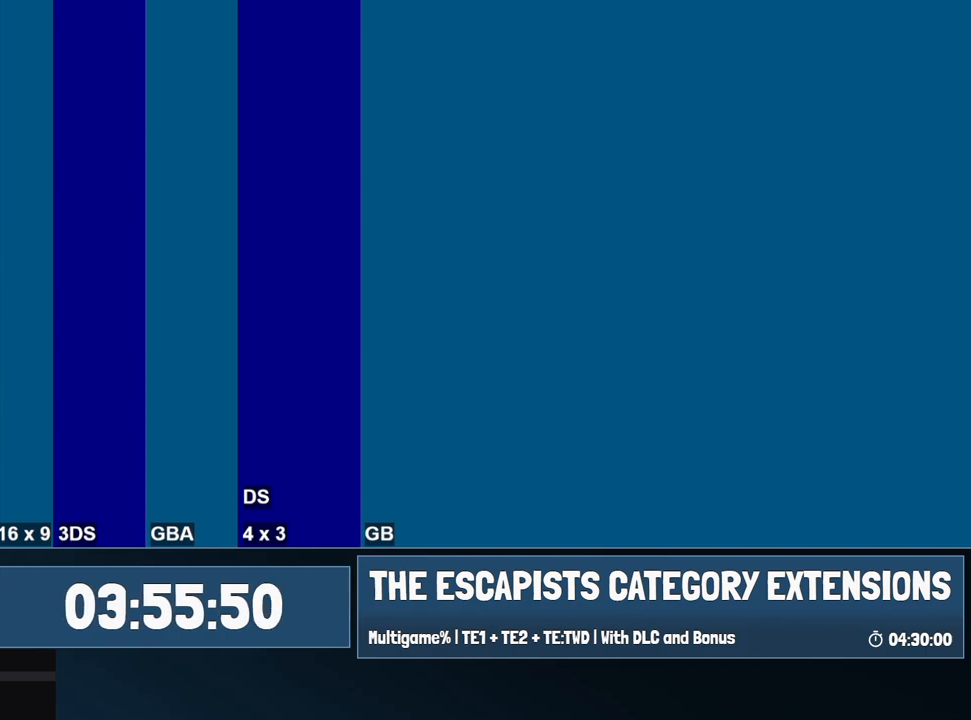
{"keys": [], "mouse": [], "events": []}
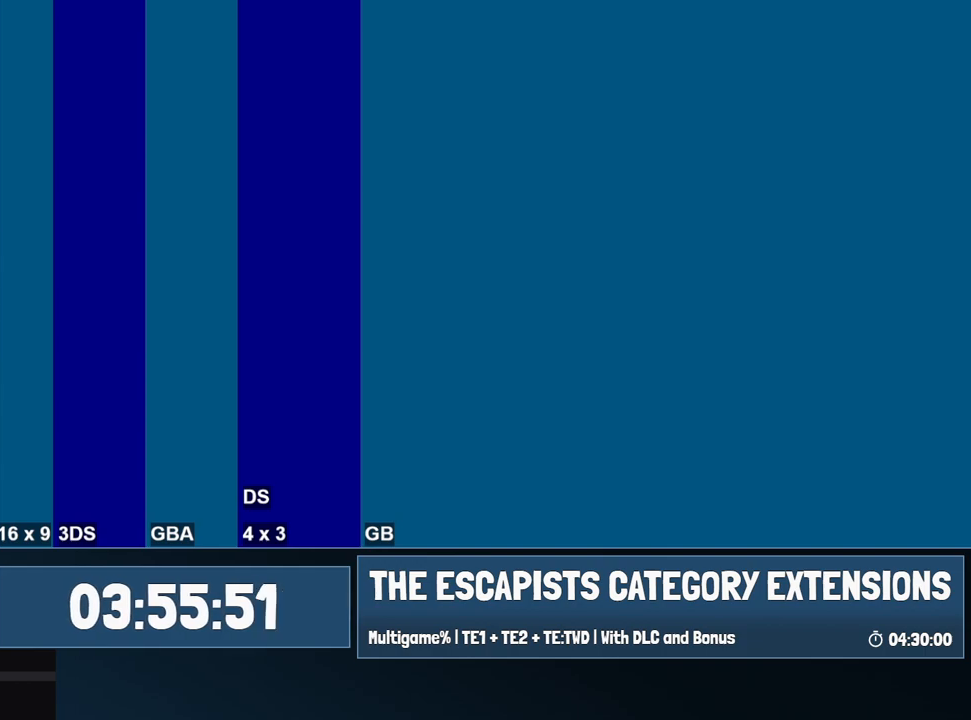
{"keys": [], "mouse": [], "events": []}
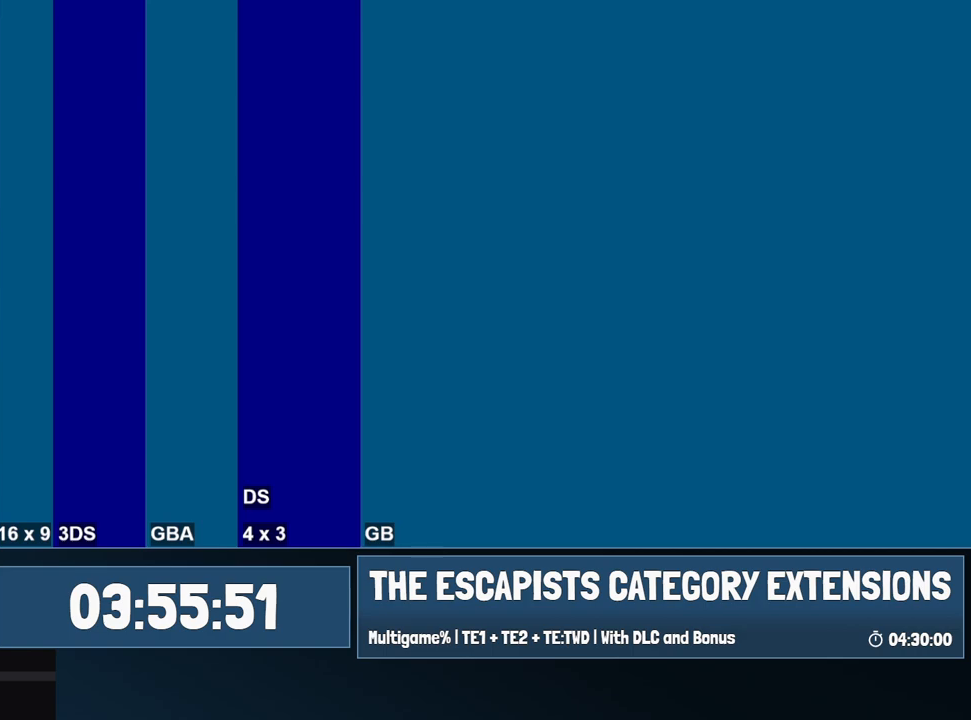
{"keys": [], "mouse": [], "events": [[67, "mouse_left", "down"], [150, "mouse_left", "up"]]}
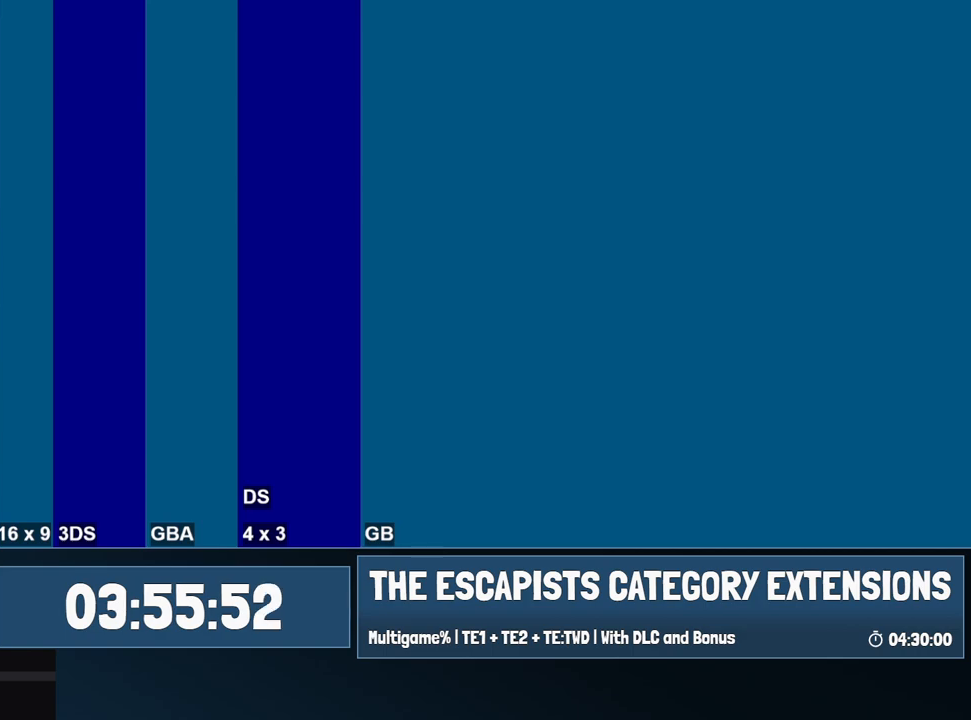
{"keys": [], "mouse": [], "events": []}
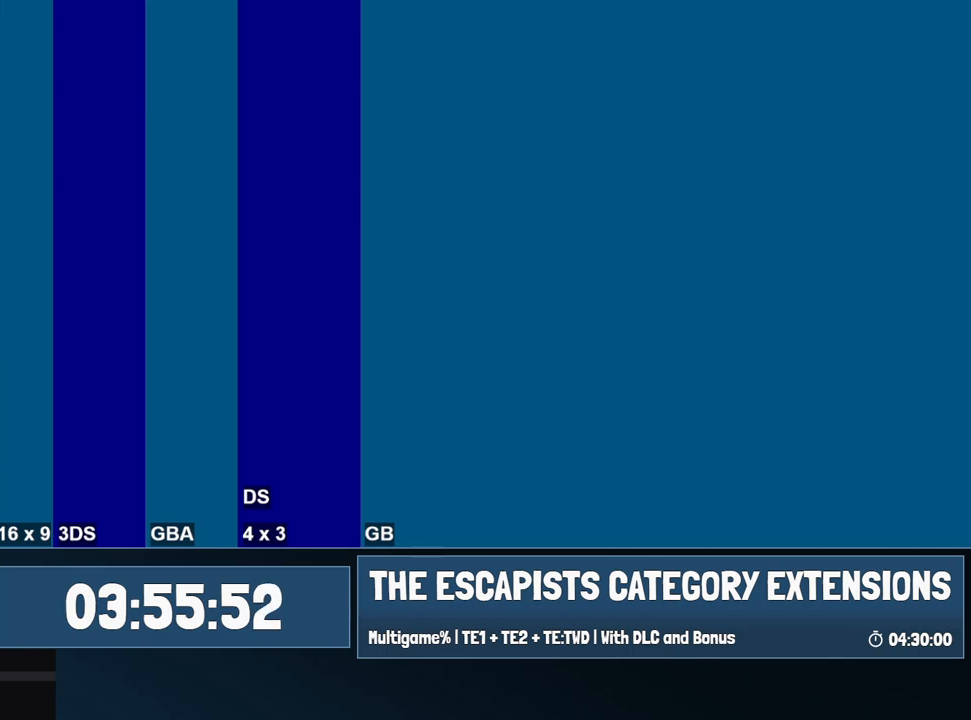
{"keys": [], "mouse": [], "events": []}
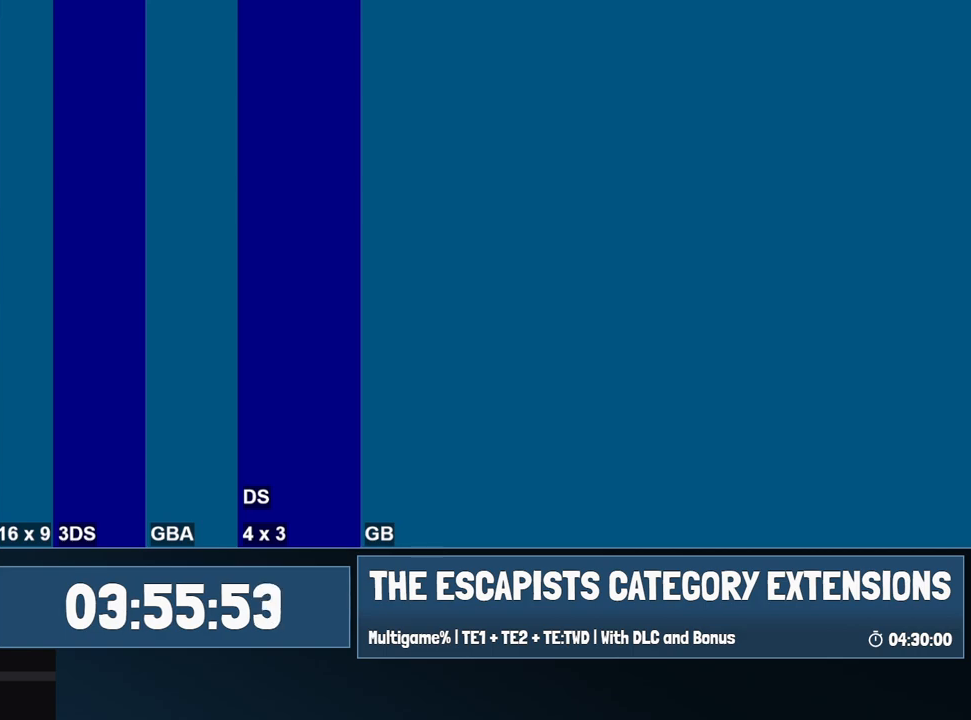
{"keys": [], "mouse": [], "events": [[250, "mouse_left", "down"], [334, "mouse_left", "up"]]}
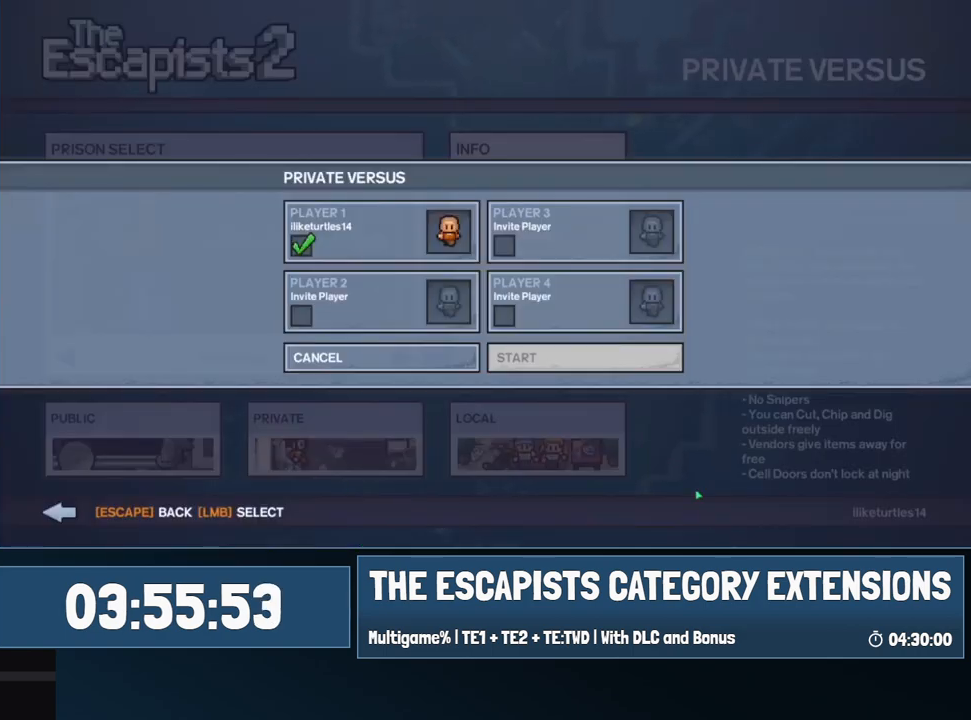
{"keys": [], "mouse": [], "events": []}
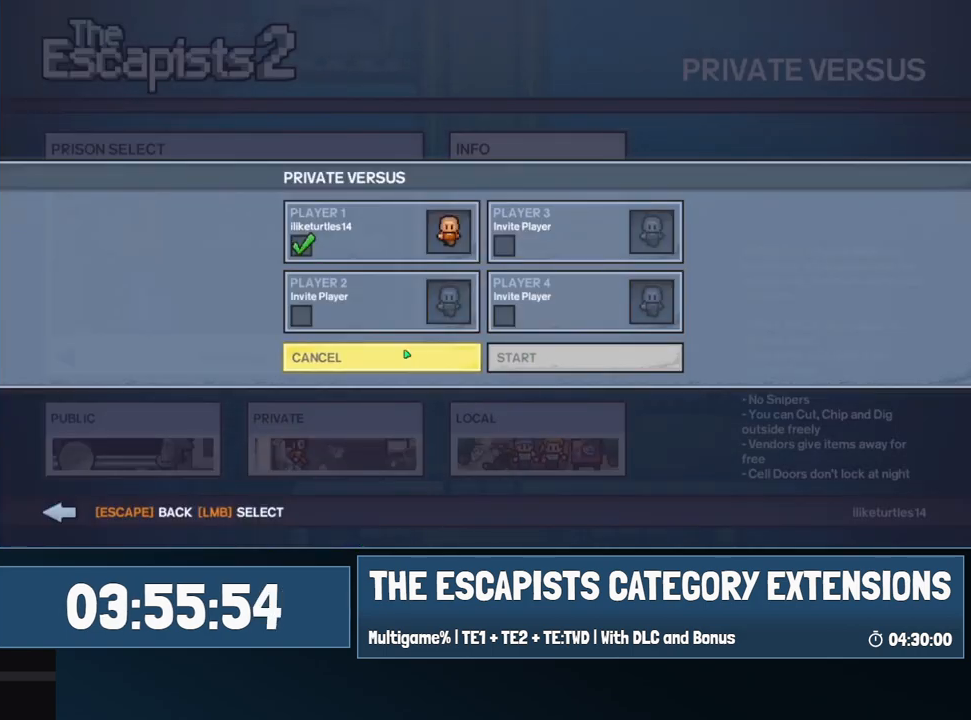
{"keys": [], "mouse": ["left"], "events": [[50, "mouse_left", "down"], [84, "mouse_left", "up"], [467, "mouse_left", "down"]]}
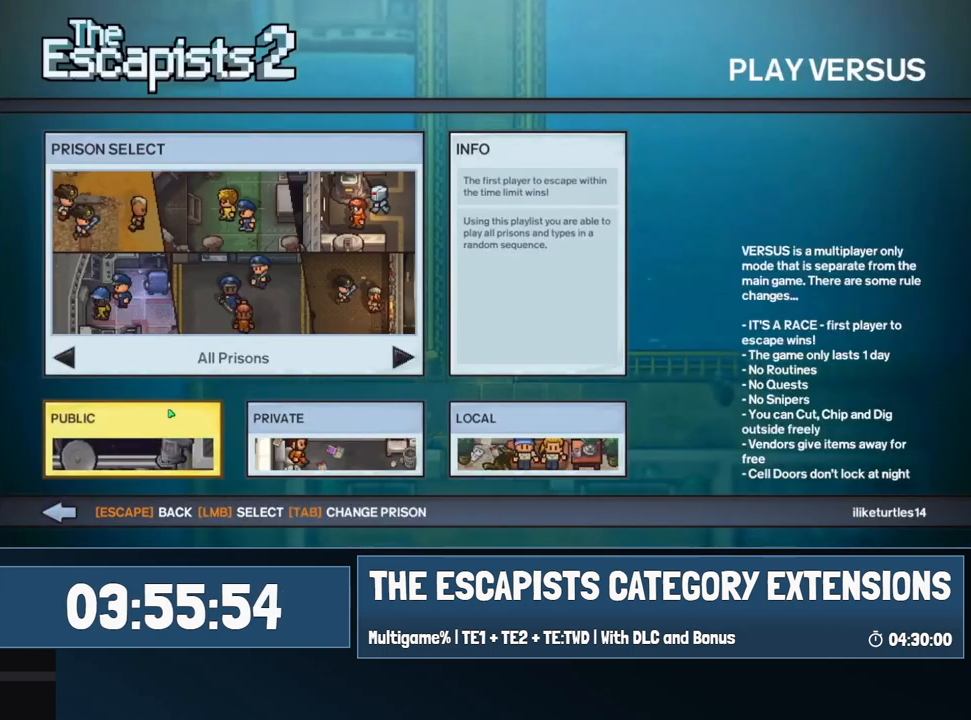
{"keys": [], "mouse": [], "events": [[67, "mouse_left", "up"]]}